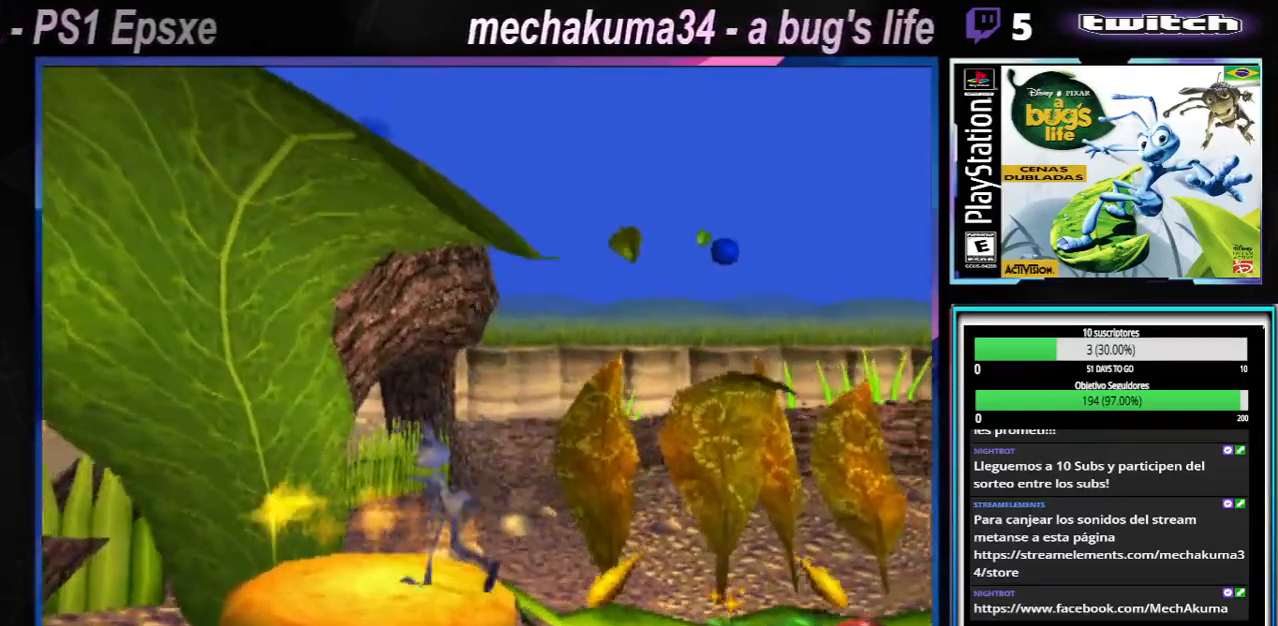
Gameplay with a controller (Xbox layout); each line is a JSON object with the inputs held at the frame after it. "events" lists button and stick changes between this image and that frame as [ms after this image, input, new state], when the widget could be followed in between. Not read: L3 R3.
{"buttons": [], "left_stick": "right", "right_stick": "center"}
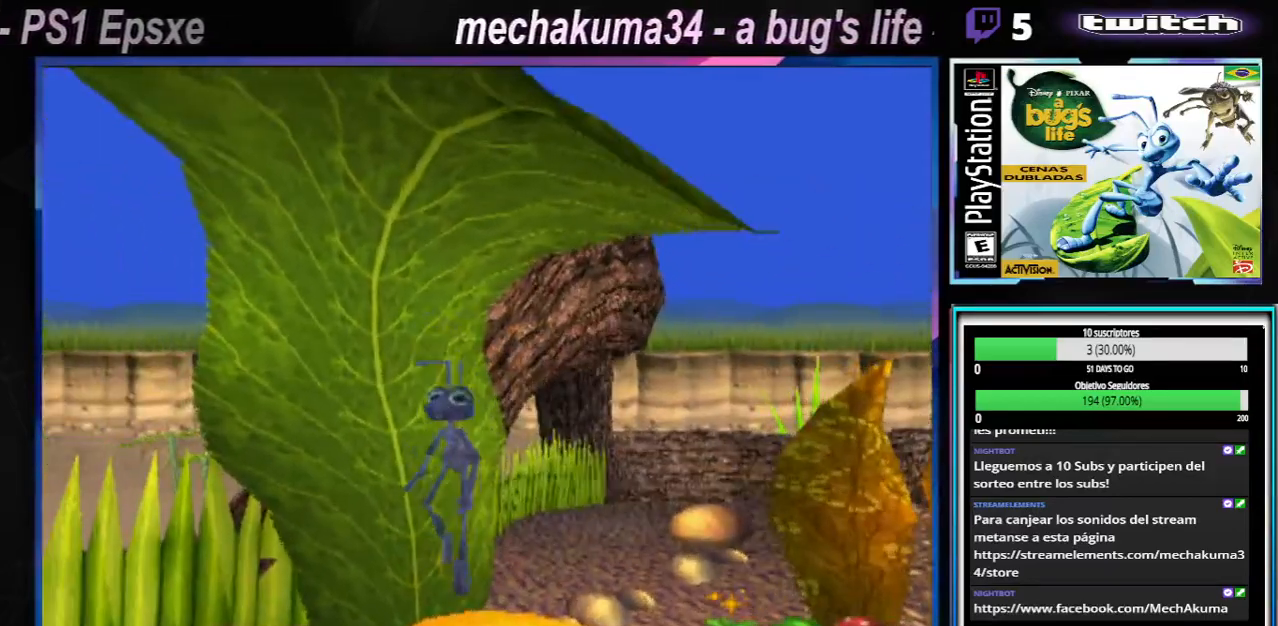
{"buttons": ["X"], "left_stick": "right", "right_stick": "center", "events": [[233, "X", "down"], [367, "X", "up"], [450, "X", "down"]]}
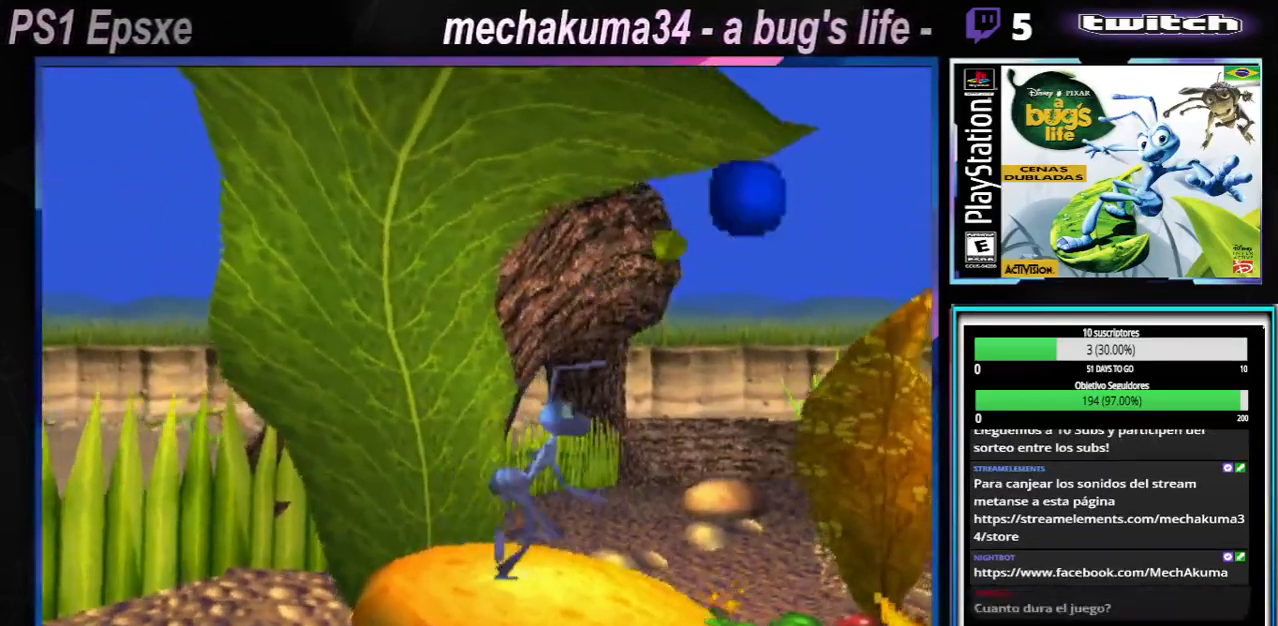
{"buttons": [], "left_stick": "right", "right_stick": "center", "events": [[117, "X", "up"], [250, "X", "down"], [401, "X", "up"]]}
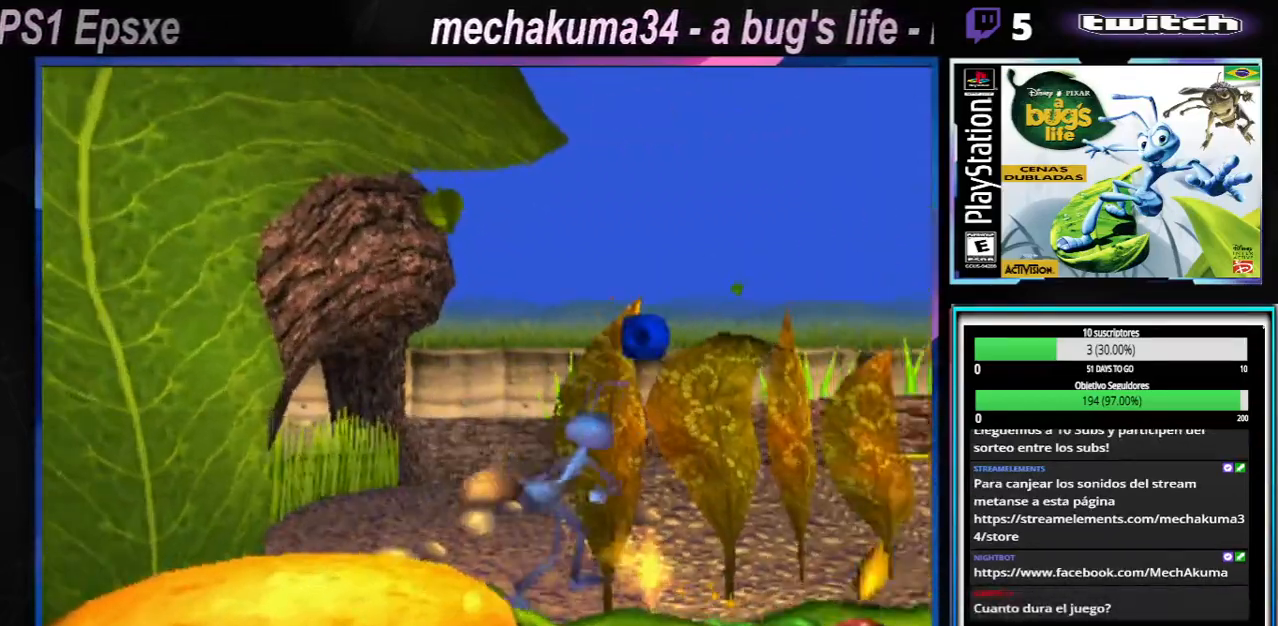
{"buttons": ["A"], "left_stick": "right", "right_stick": "center", "events": [[50, "X", "down"], [150, "X", "up"], [367, "A", "down"]]}
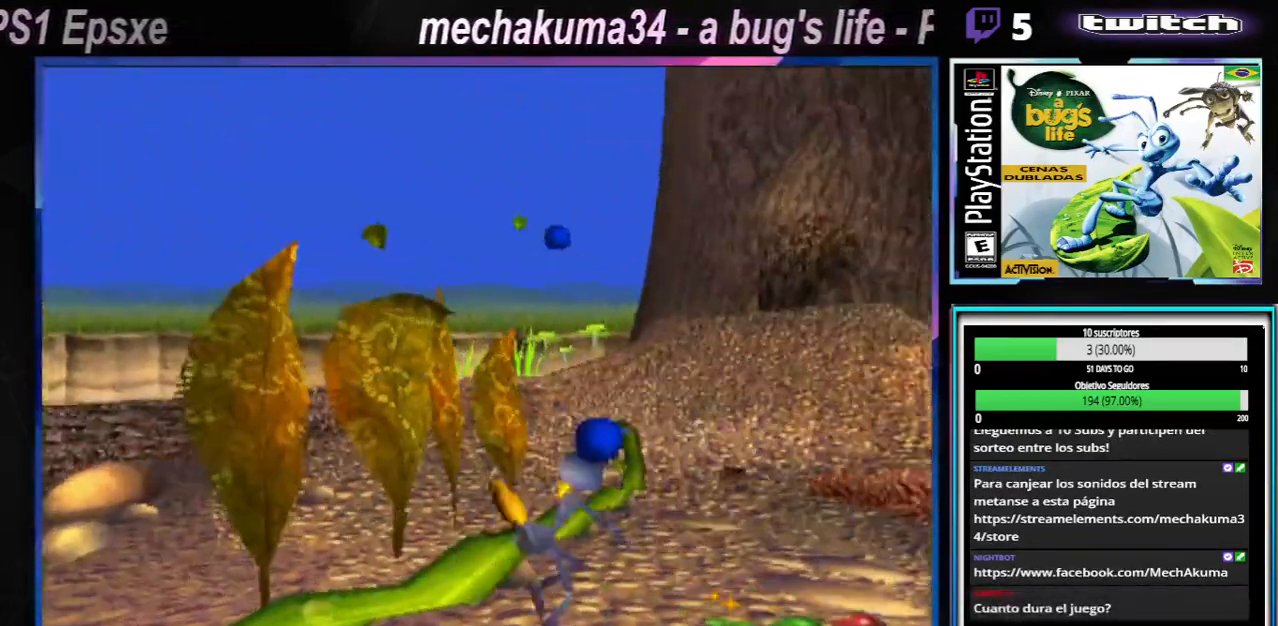
{"buttons": [], "left_stick": "left", "right_stick": "center", "events": [[17, "A", "up"], [167, "left_stick", "left"], [200, "X", "down"], [367, "X", "up"]]}
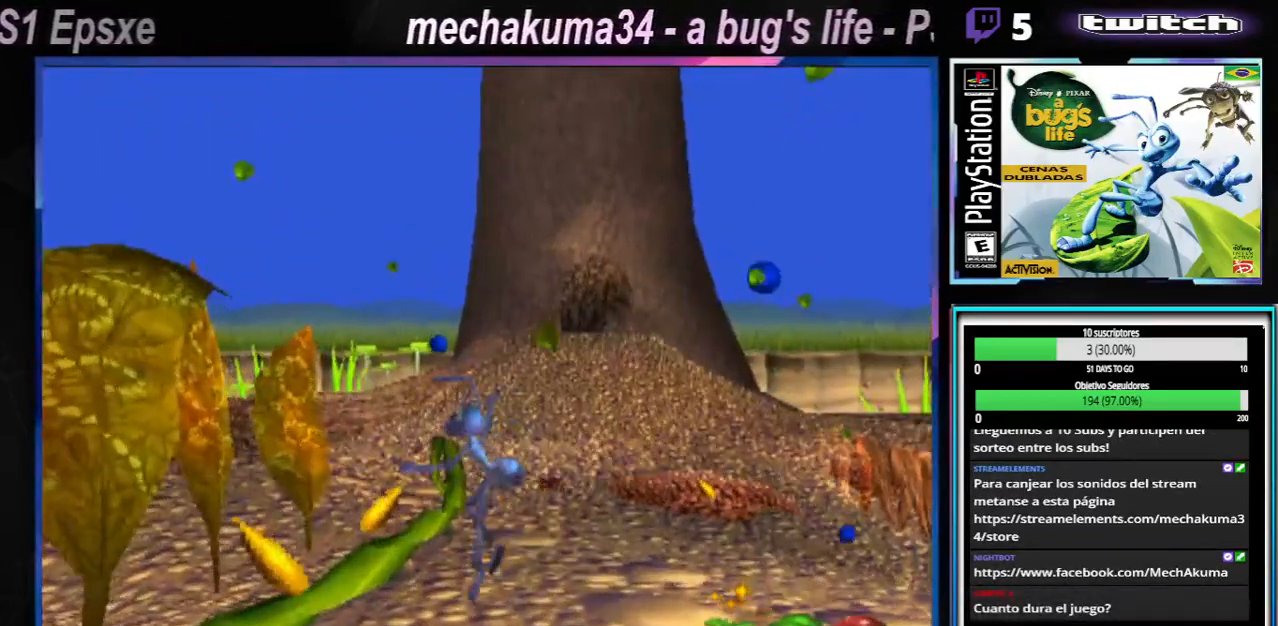
{"buttons": [], "left_stick": "left", "right_stick": "center", "events": [[183, "A", "down"], [367, "A", "up"]]}